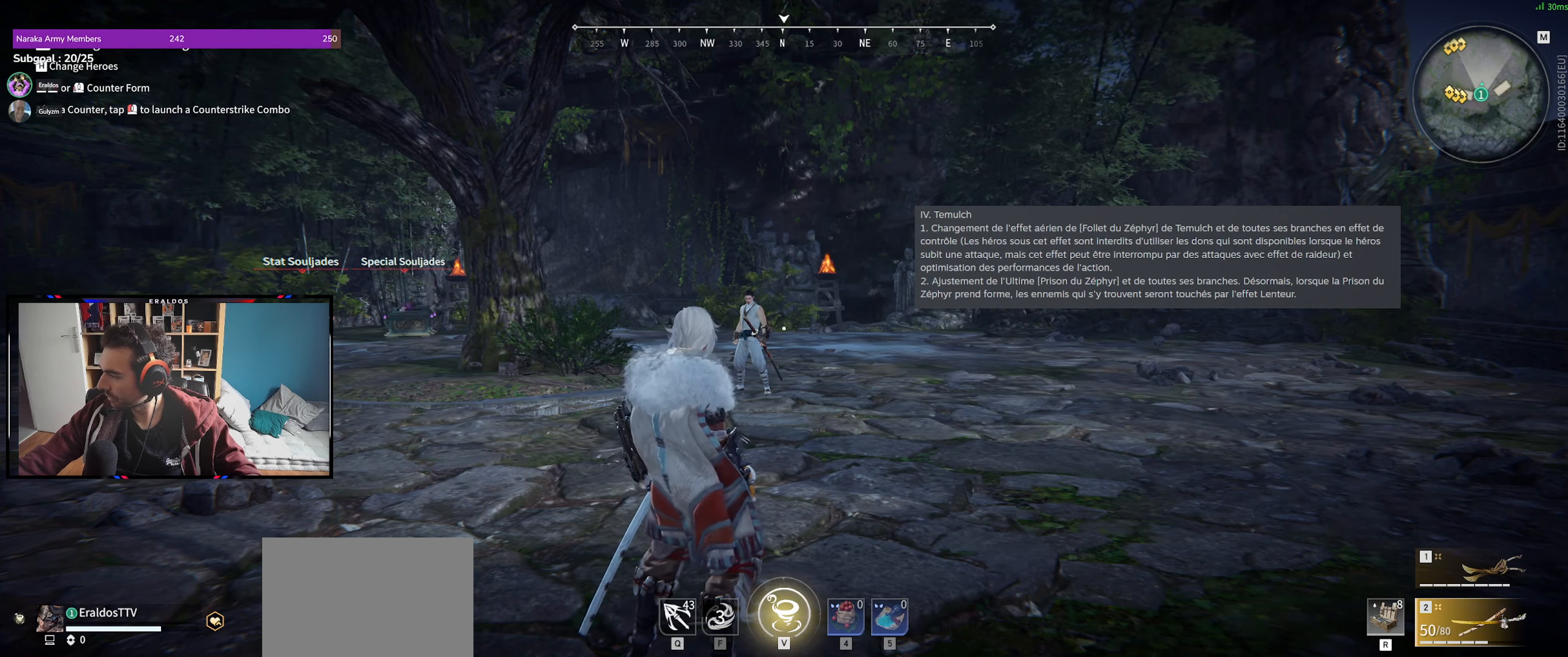
Gameplay with keyboard and mouse; each line is a JSON object with the keys and mouse buttons held at the frame after it. "events" lists presses ("down") and releases ("up") of "1", "2", "3", "a", "c", "ctrl", "d", "e", "f", "q", "s", "shift", "space", "v", "z", "mouse_left", "mouse_wheel", "mouse_right", "mouse_mb4" and "mouse_mb5" between this image and that frame as [ms after this image, input, new state], when the widget could be followed in between. "mouse_left", "mouse_wheel", "mouse_right", "mouse_mb4", "mouse_mb5" = the "left", "wheel", "right", "mb4", "mb5" buttons of the "mouse" list. No other keys are recorded. "wheel" means that the mouse wheel is clicked or scrolled. Mouse movement is not recorded.
{"keys": [], "mouse": [], "events": [[17, "z", "down"], [167, "z", "up"]]}
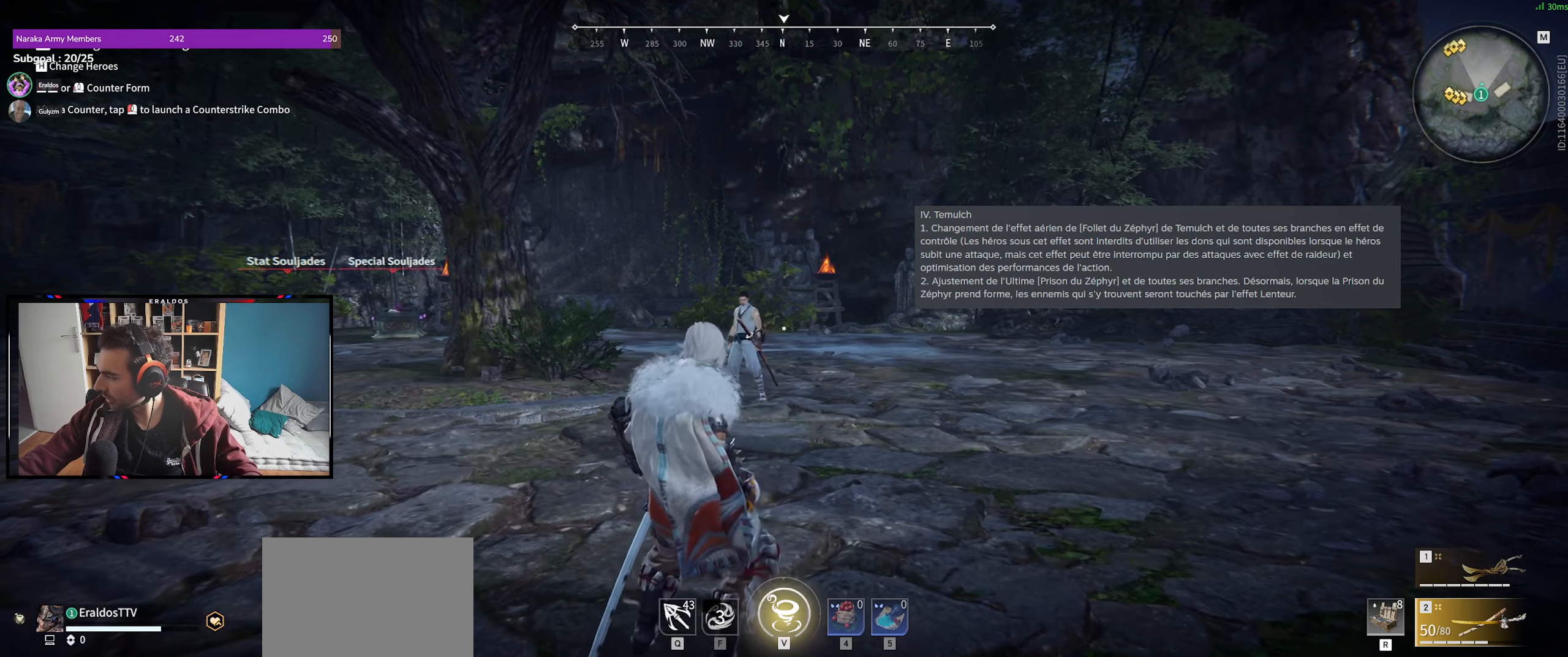
{"keys": [], "mouse": [], "events": []}
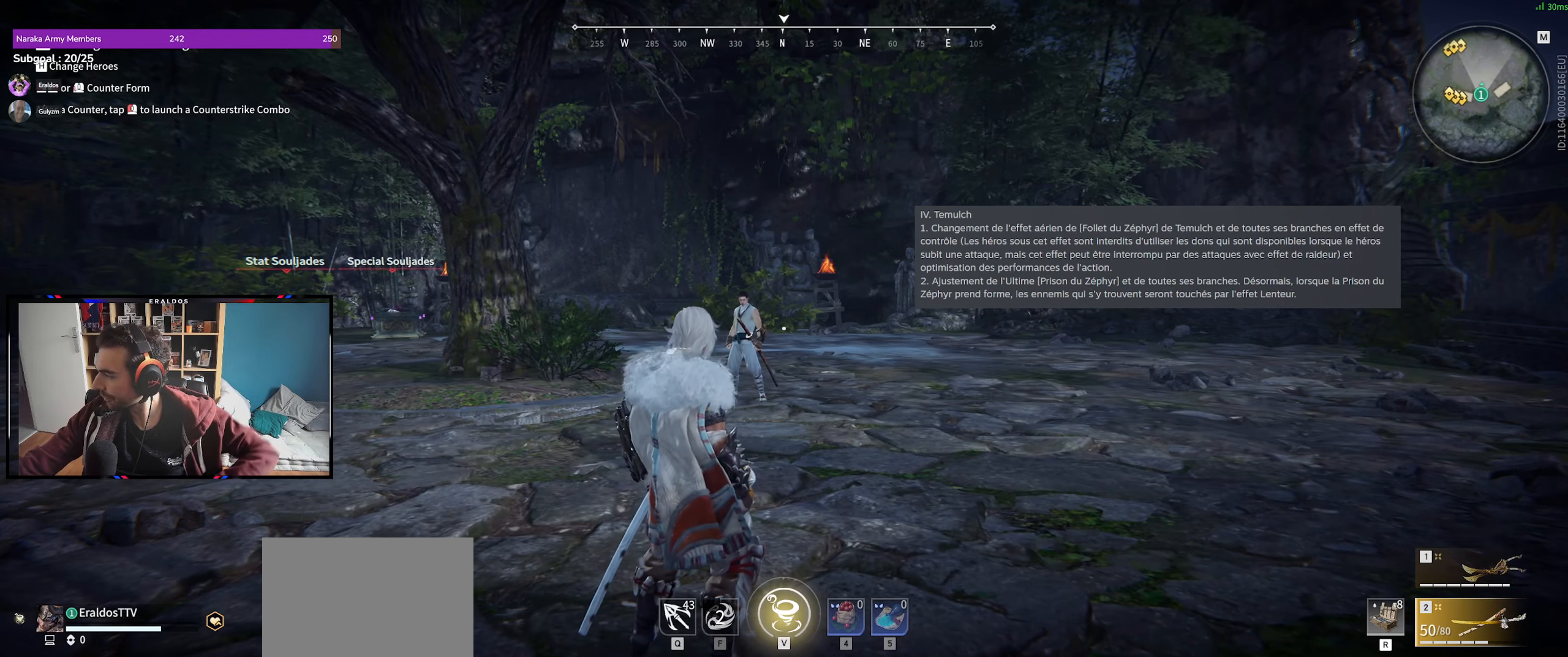
{"keys": [], "mouse": [], "events": []}
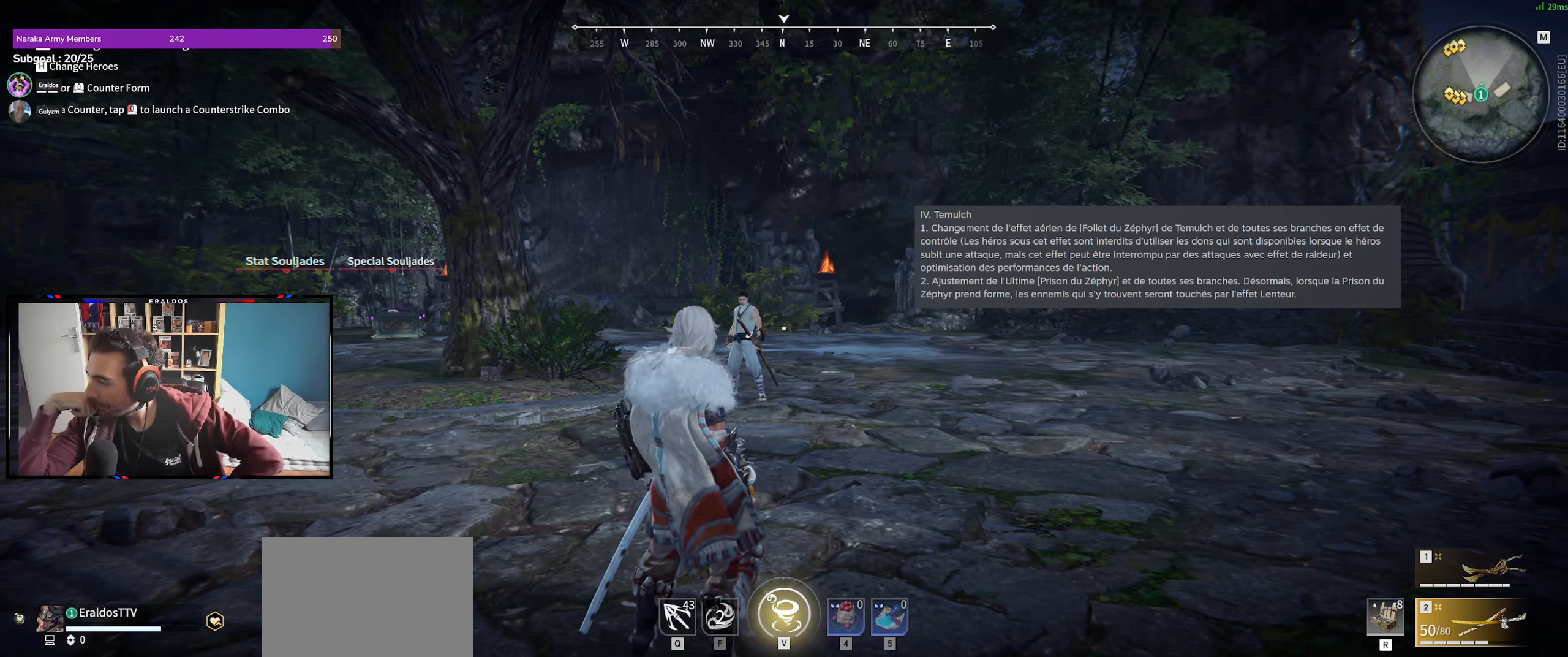
{"keys": [], "mouse": [], "events": []}
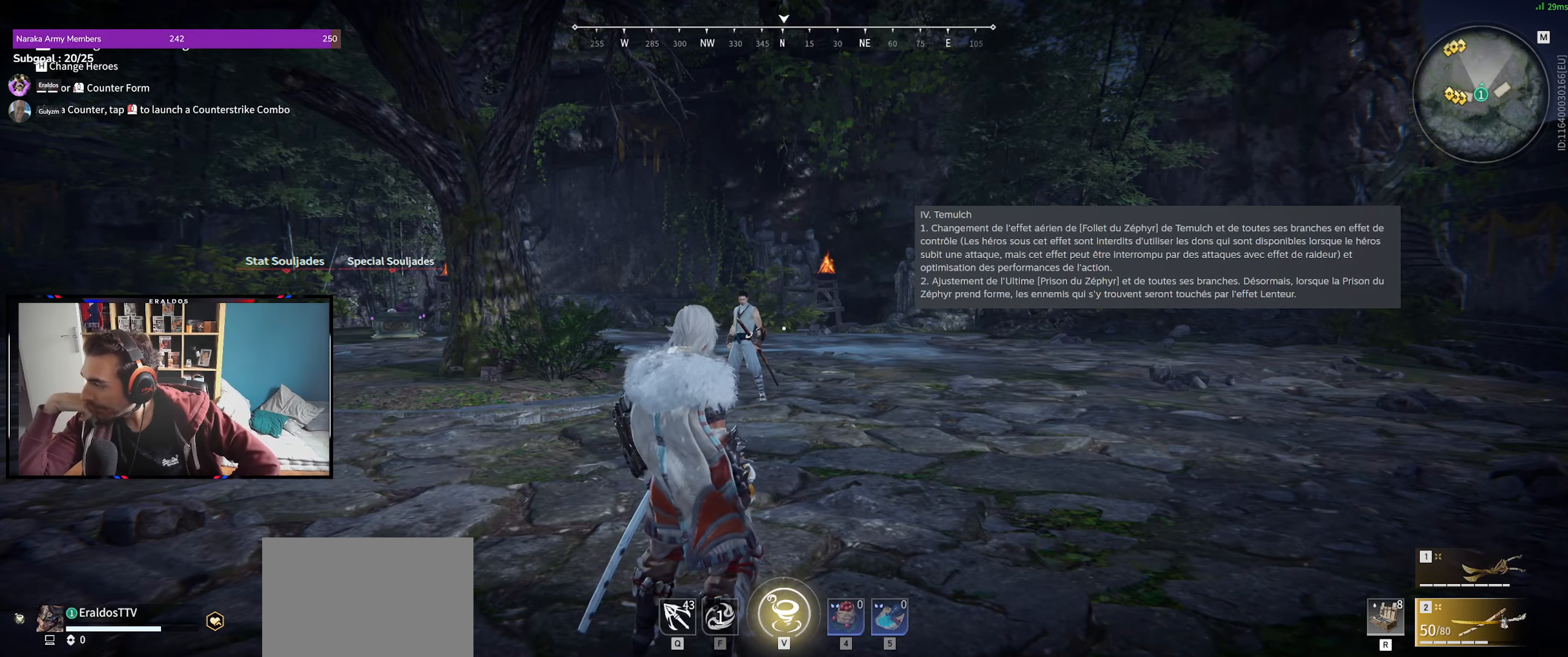
{"keys": [], "mouse": [], "events": []}
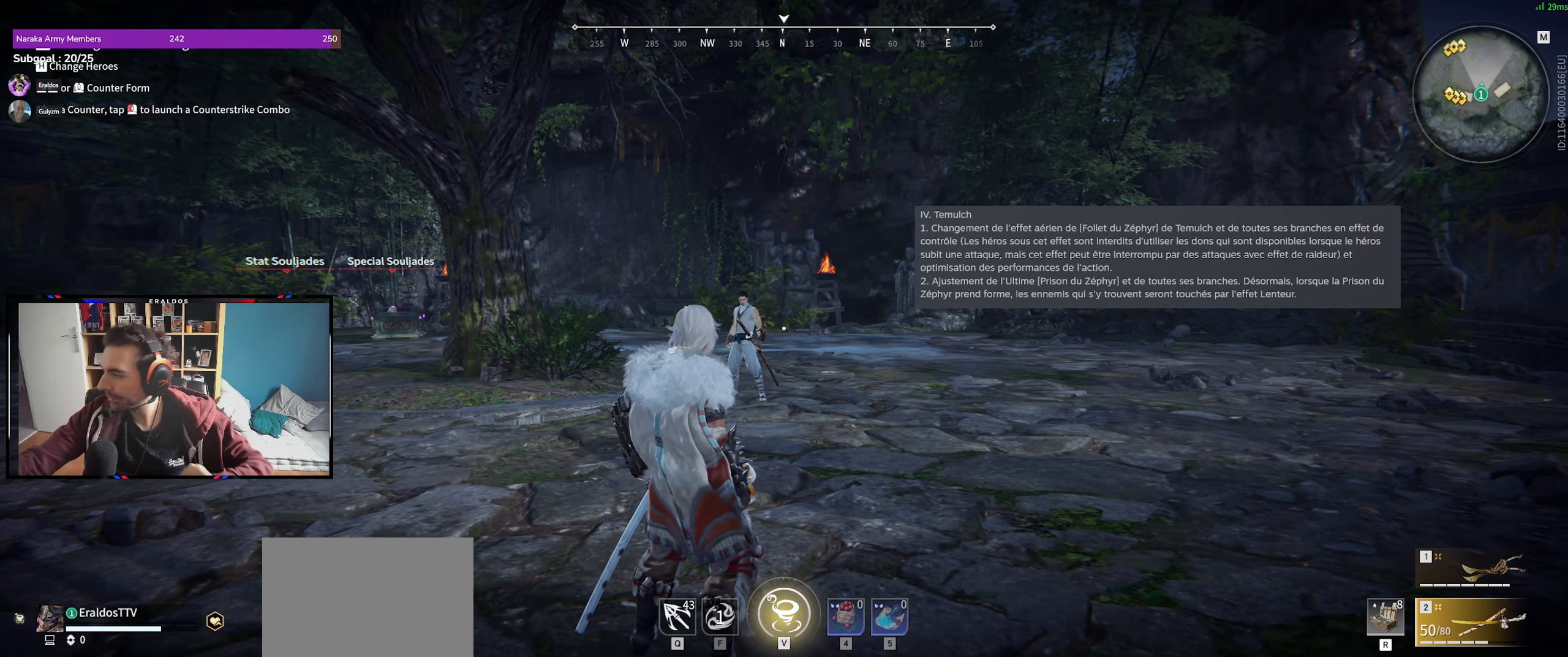
{"keys": [], "mouse": [], "events": []}
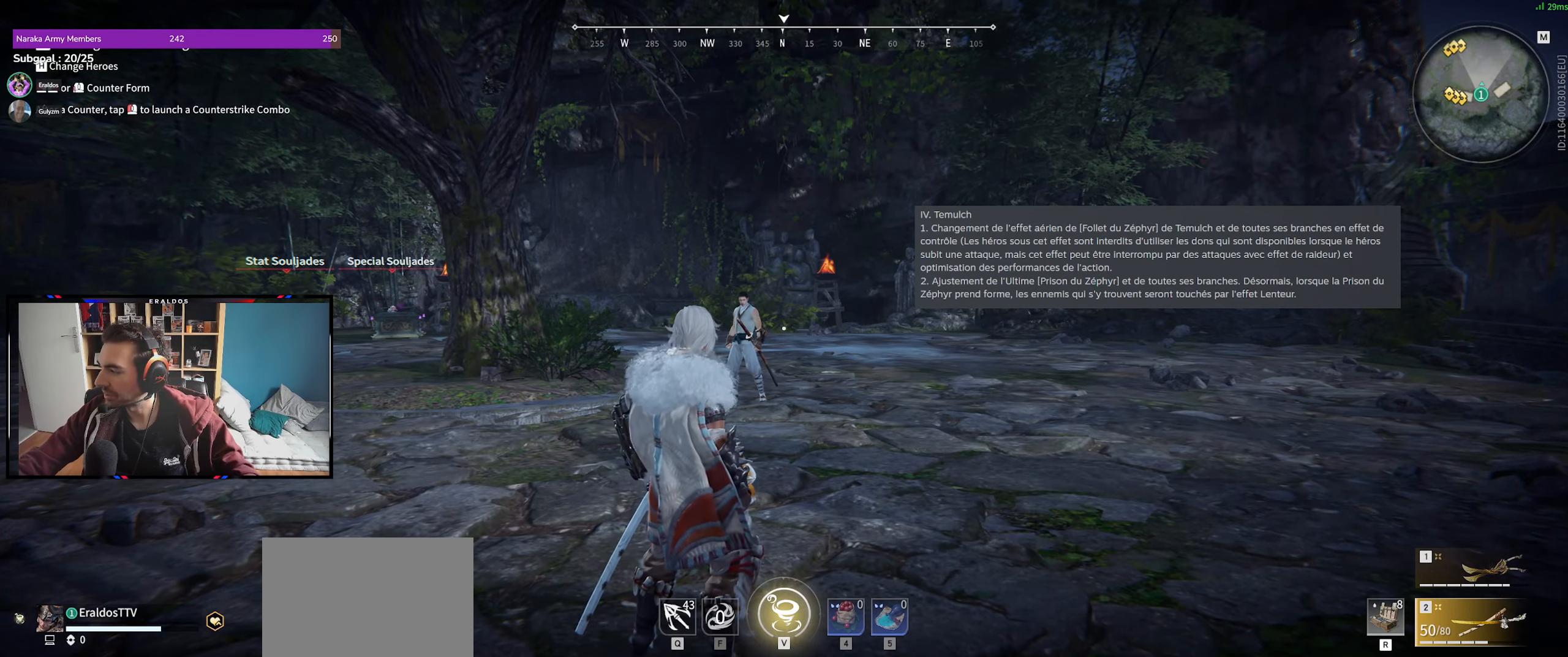
{"keys": ["z"], "mouse": [], "events": [[400, "z", "down"]]}
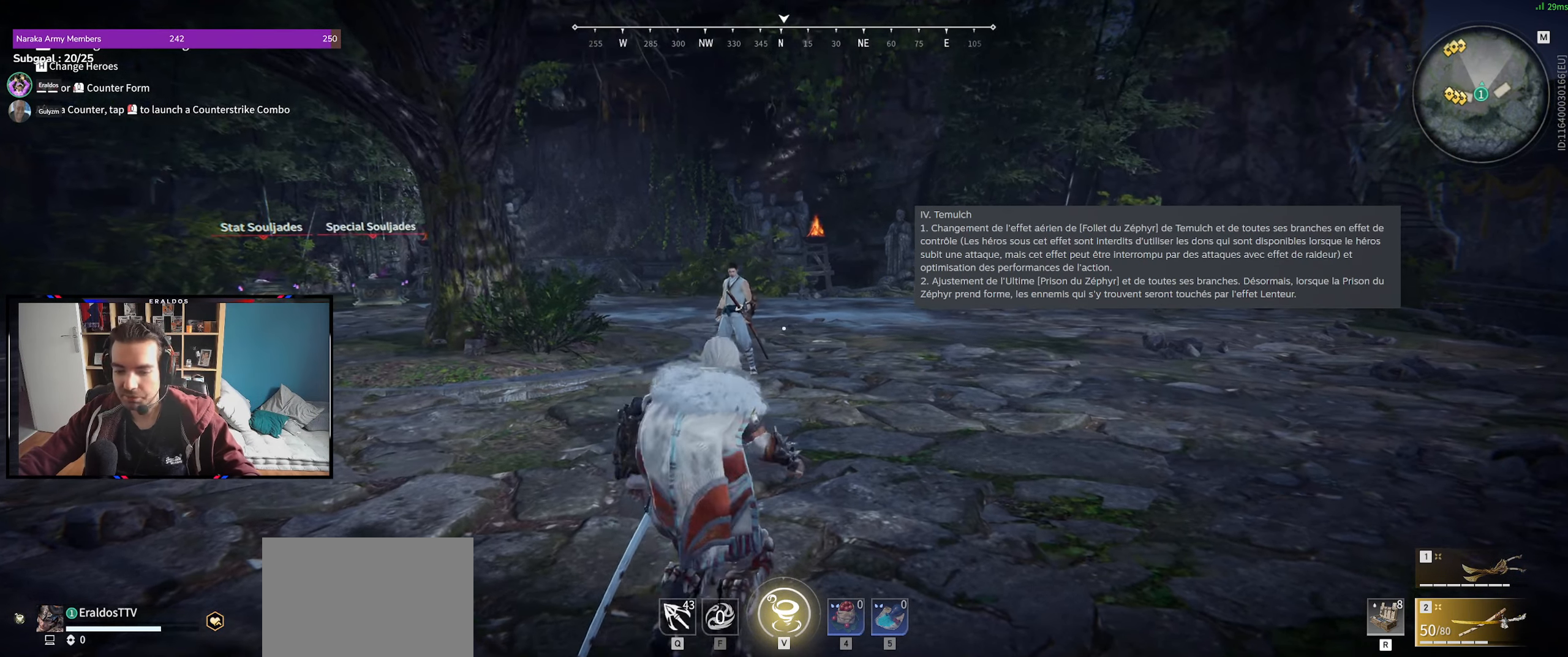
{"keys": [], "mouse": [], "events": [[83, "z", "up"]]}
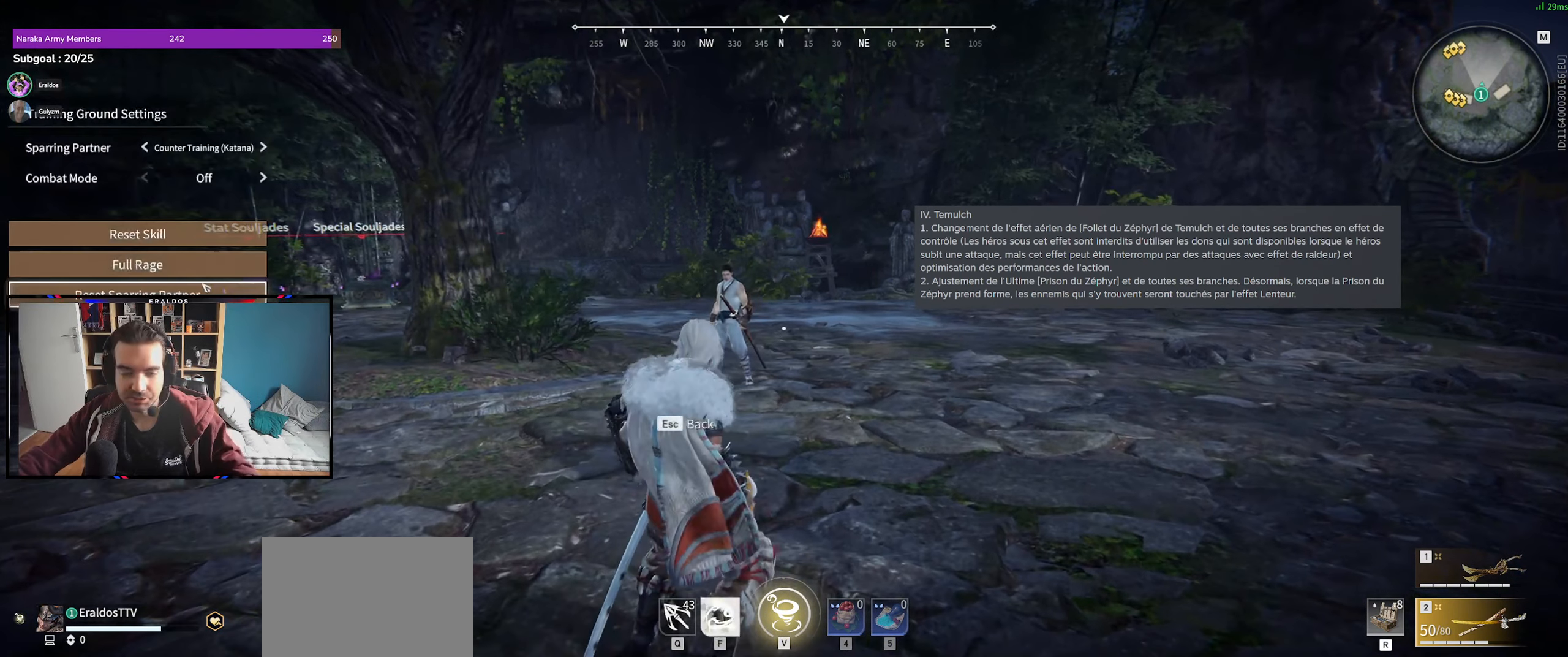
{"keys": [], "mouse": [], "events": [[100, "mouse_left", "down"], [150, "mouse_left", "up"], [333, "mouse_left", "down"], [383, "mouse_left", "up"]]}
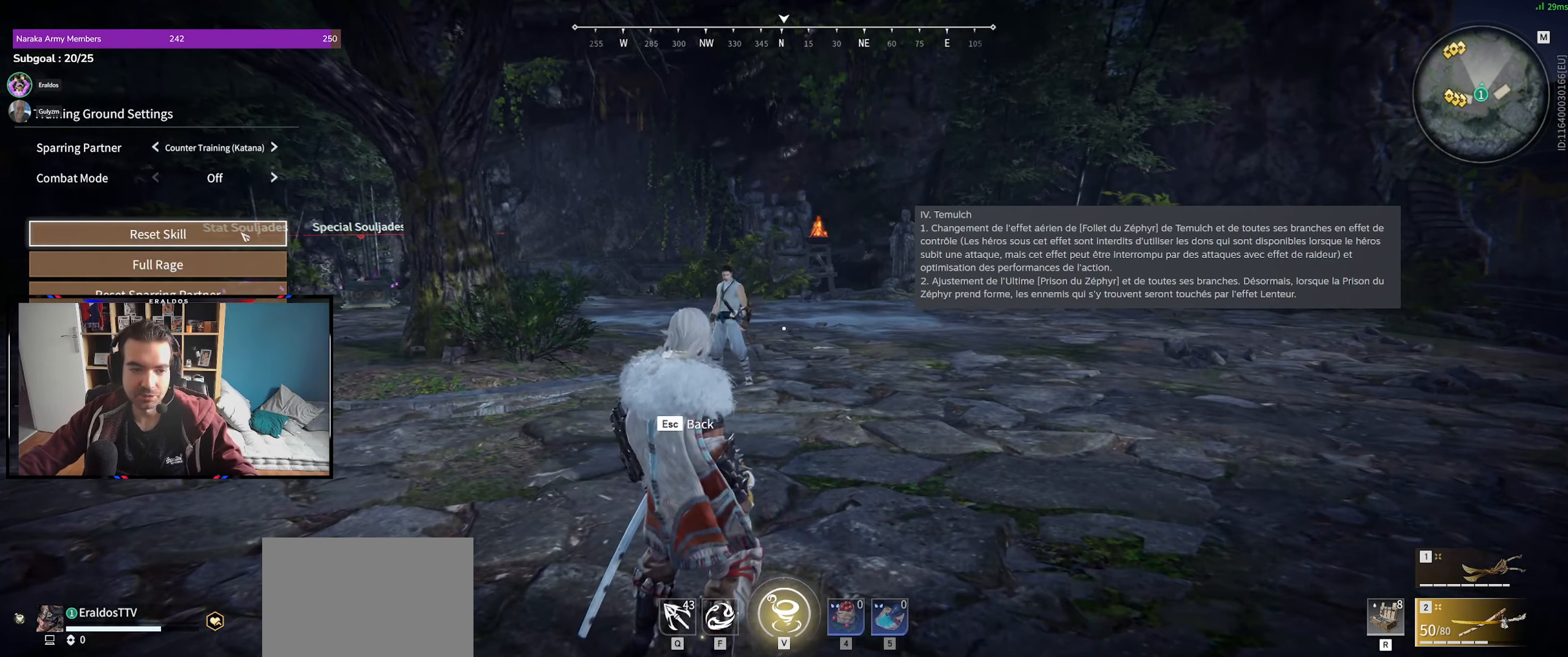
{"keys": [], "mouse": [], "events": [[16, "mouse_left", "down"], [116, "mouse_left", "up"]]}
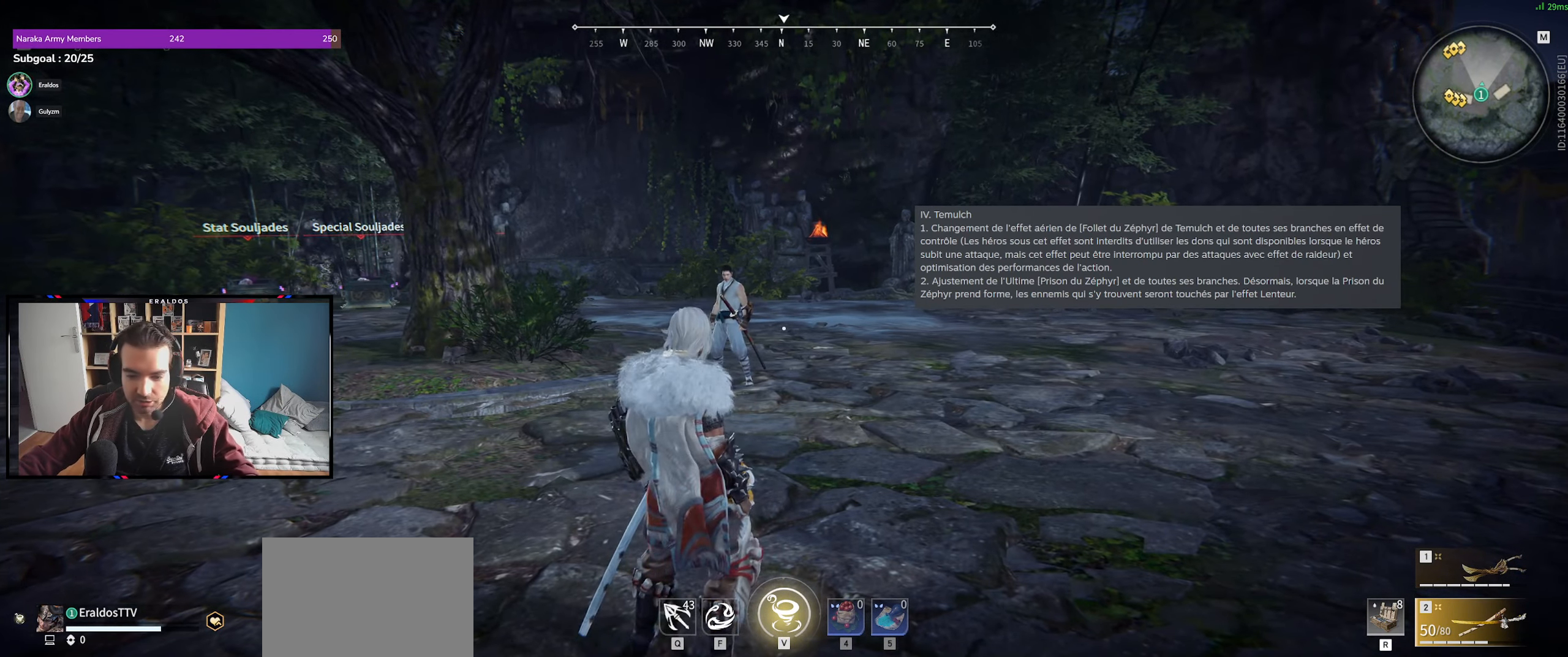
{"keys": [], "mouse": [], "events": [[33, "f", "down"], [133, "f", "up"]]}
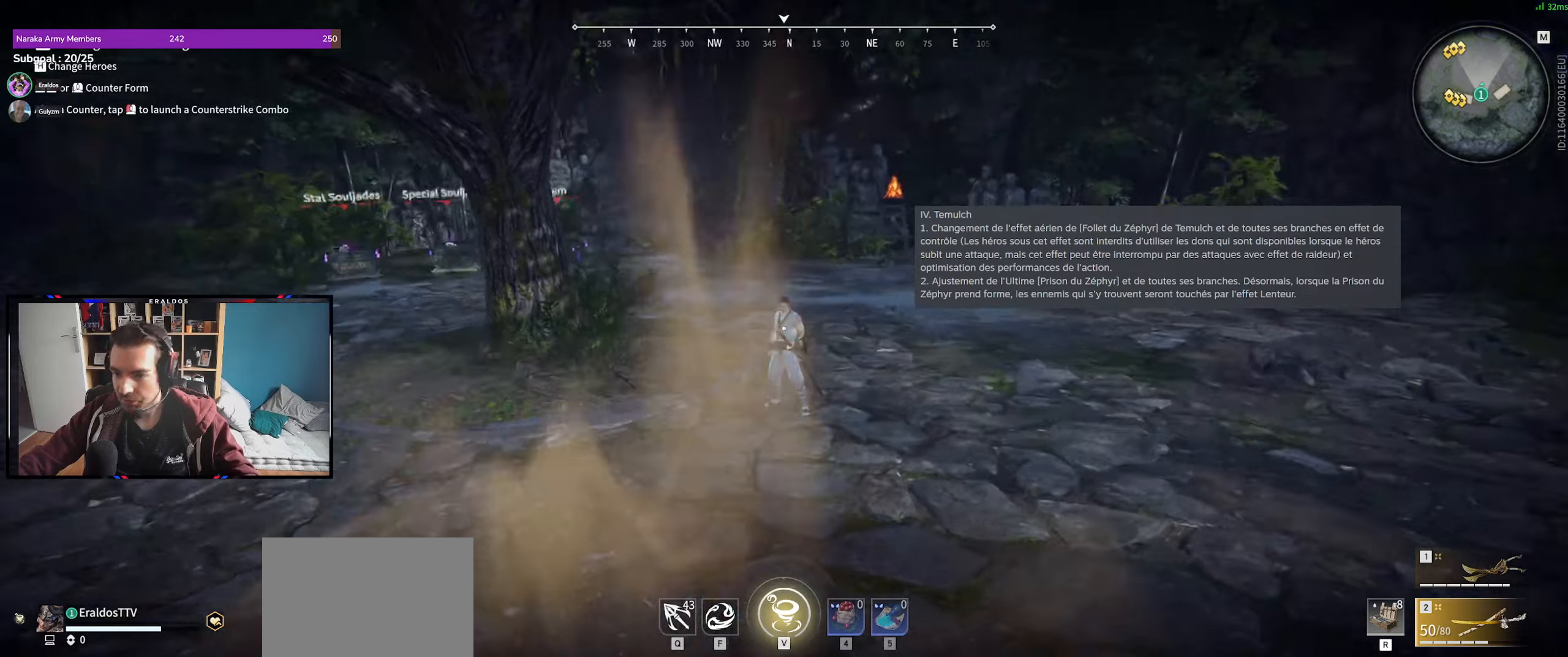
{"keys": [], "mouse": [], "events": []}
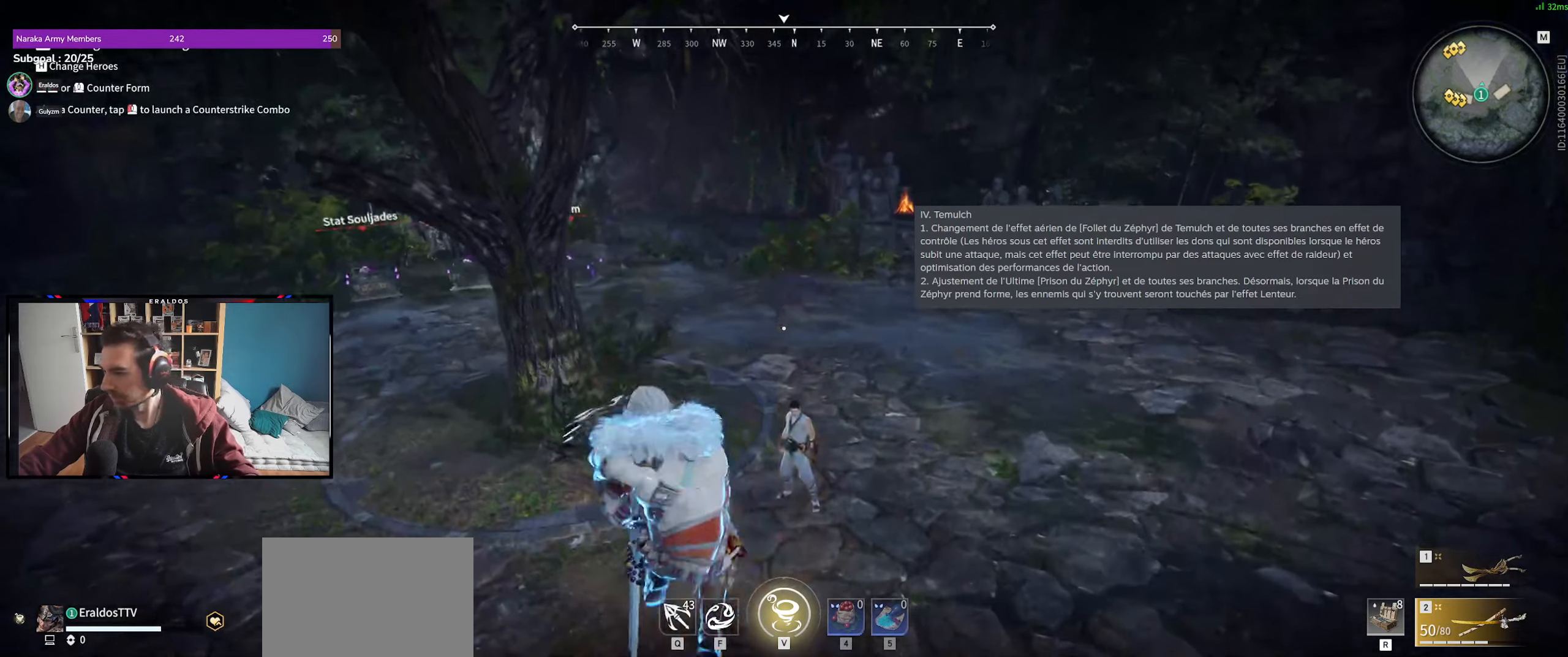
{"keys": ["z"], "mouse": [], "events": [[450, "z", "down"]]}
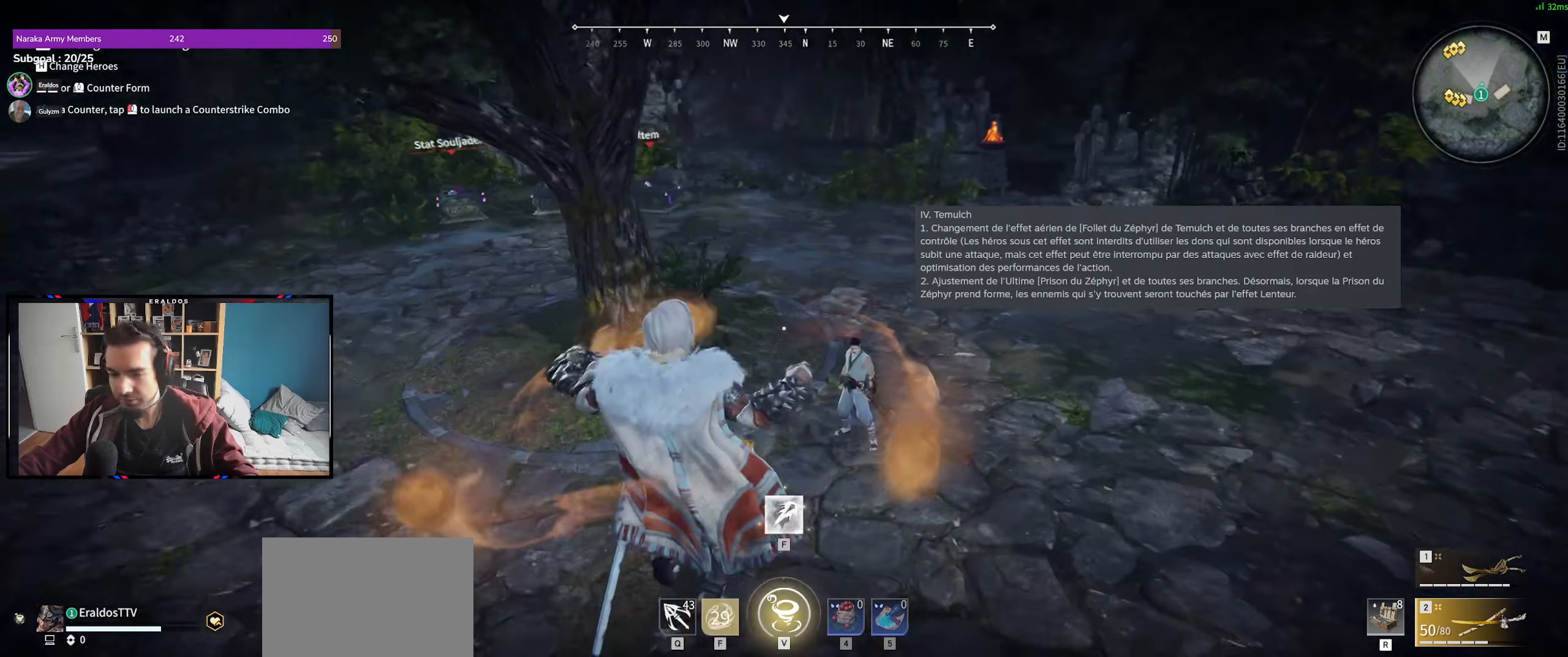
{"keys": ["z"], "mouse": [], "events": [[183, "space", "down"], [283, "q", "down"], [467, "q", "up"], [467, "space", "up"]]}
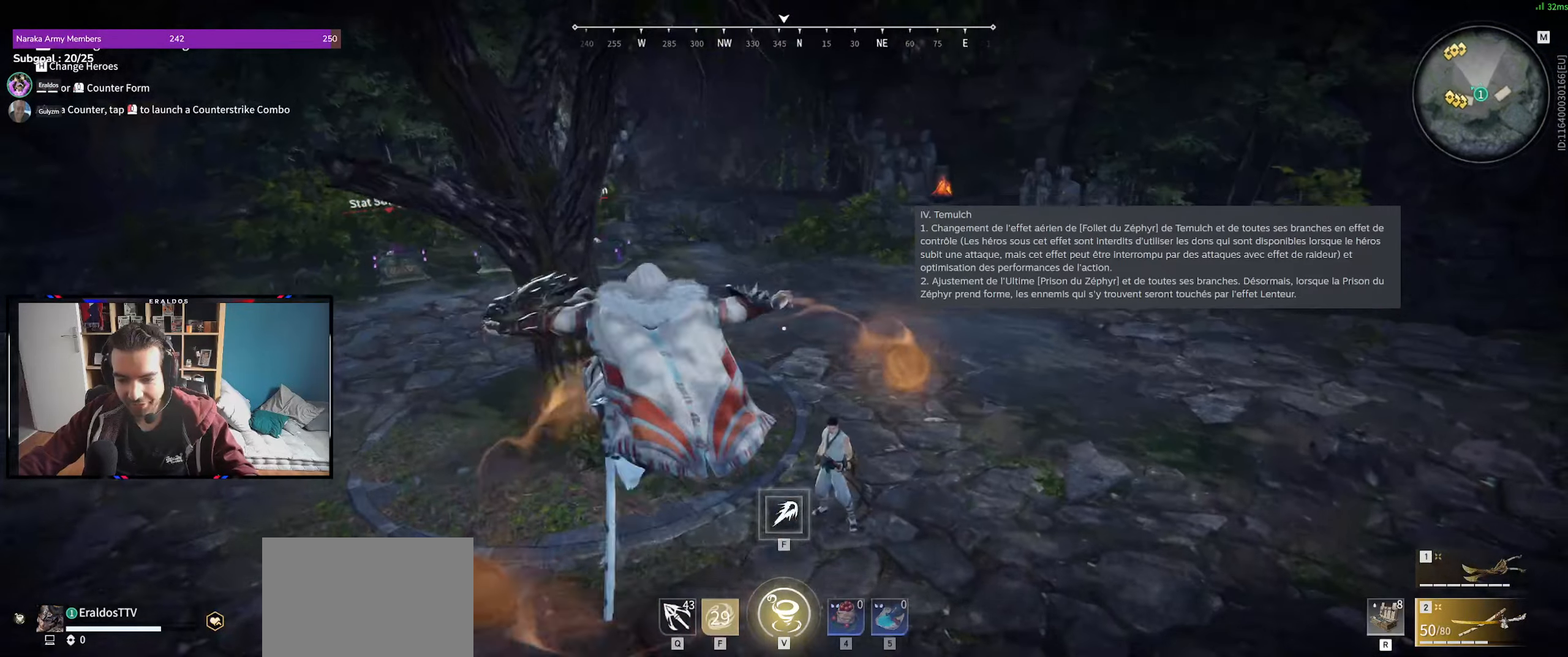
{"keys": [], "mouse": [], "events": [[283, "z", "up"]]}
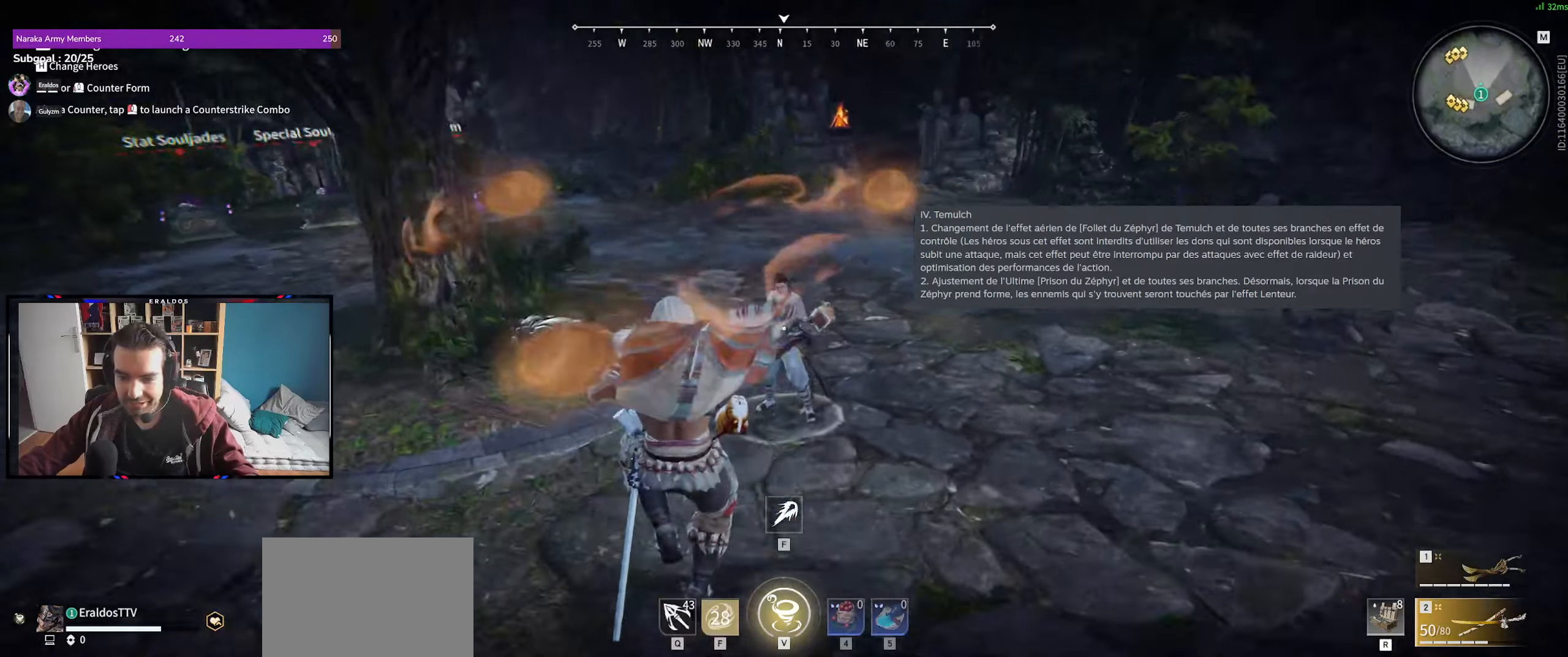
{"keys": ["f"], "mouse": [], "events": [[167, "z", "down"], [350, "z", "up"], [450, "f", "down"]]}
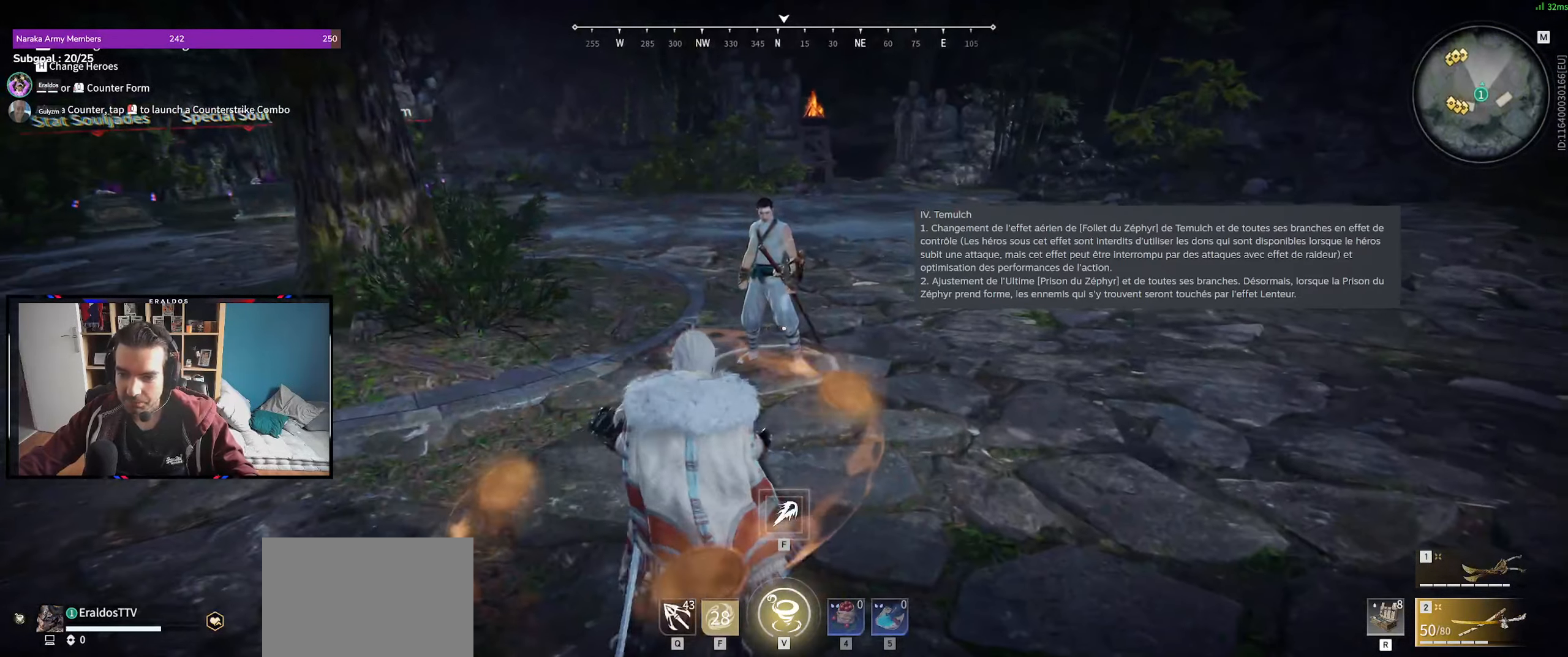
{"keys": [], "mouse": [], "events": [[83, "f", "up"]]}
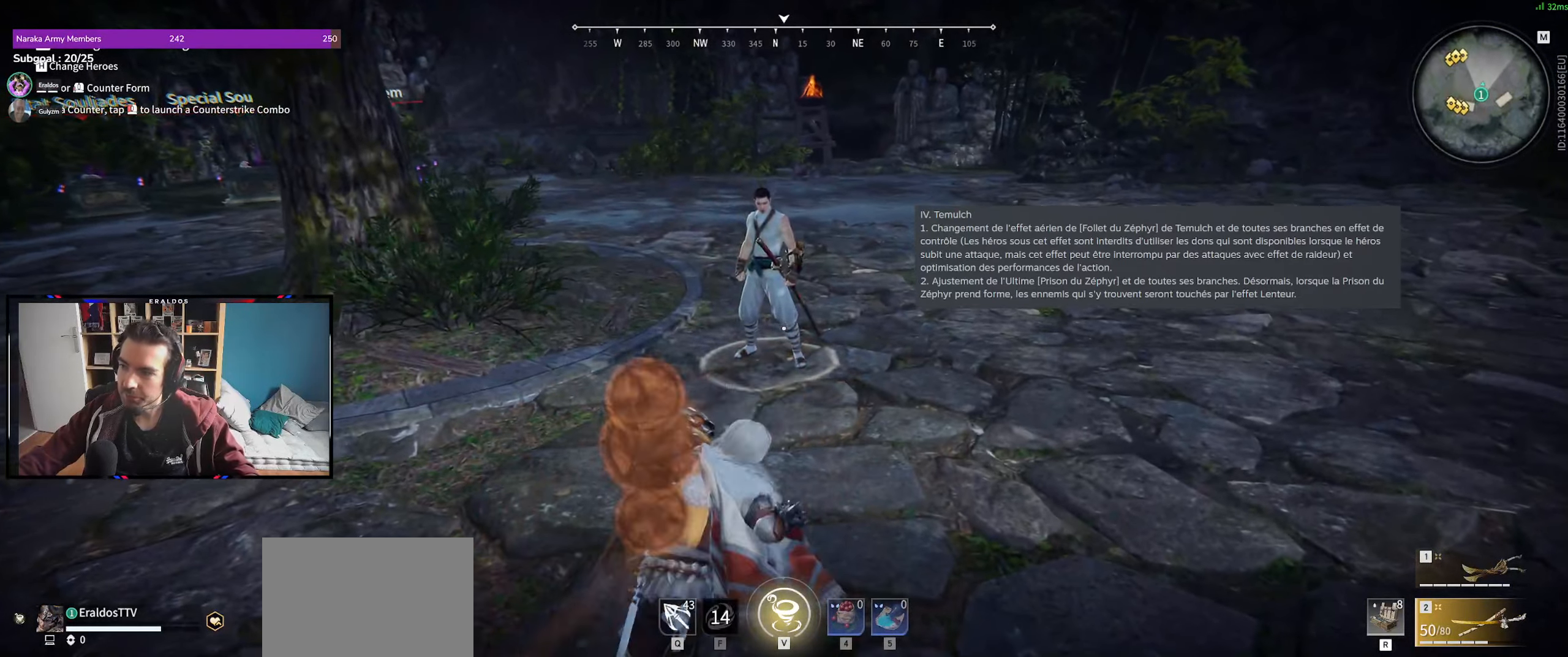
{"keys": ["z"], "mouse": [], "events": [[283, "z", "down"]]}
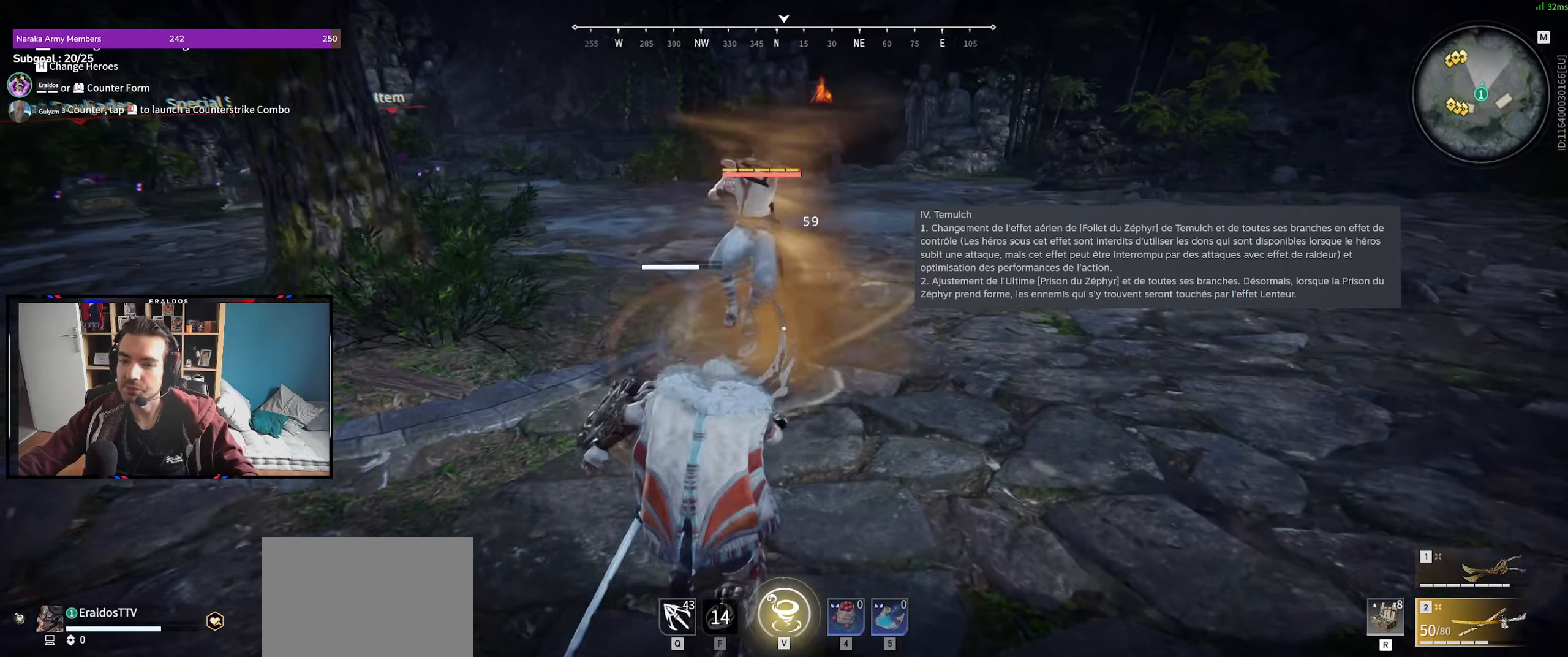
{"keys": ["z"], "mouse": [], "events": [[117, "q", "down"], [167, "q", "up"]]}
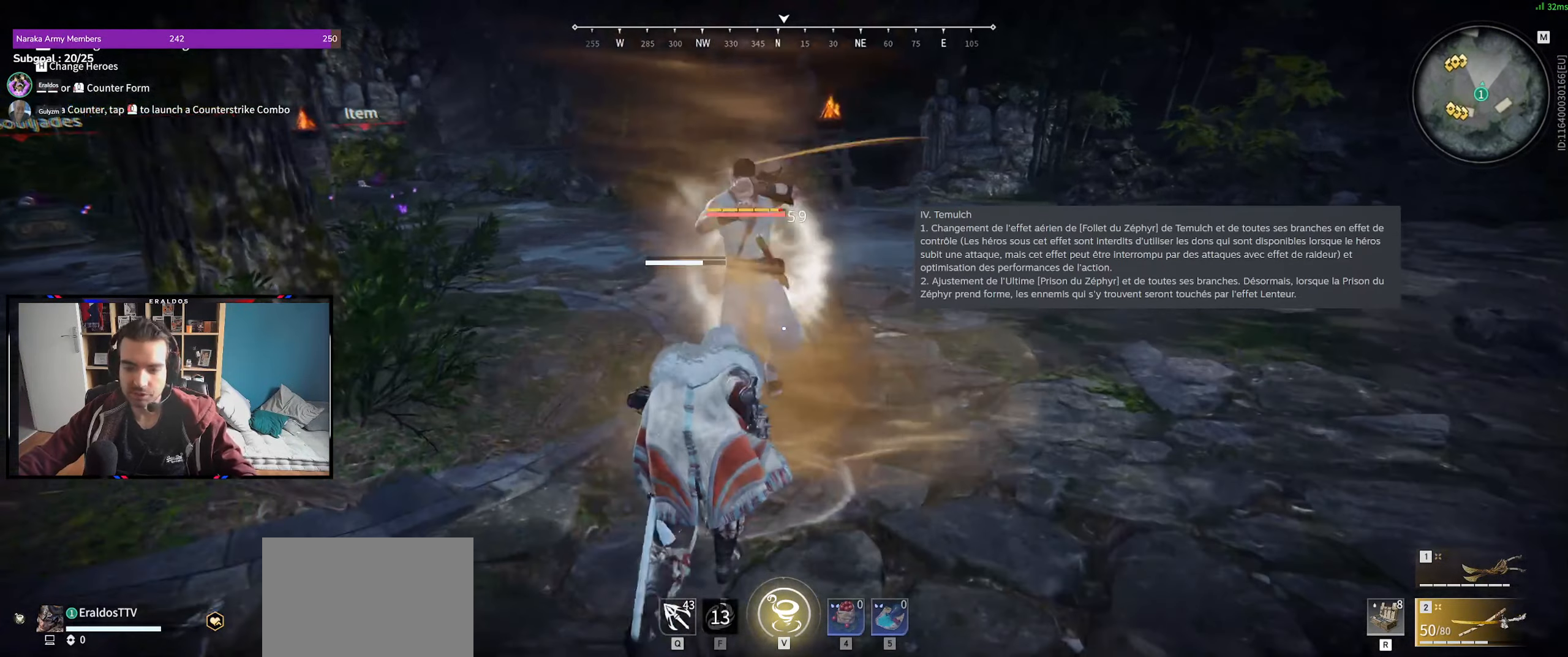
{"keys": ["z"], "mouse": [], "events": [[83, "v", "down"], [183, "v", "up"]]}
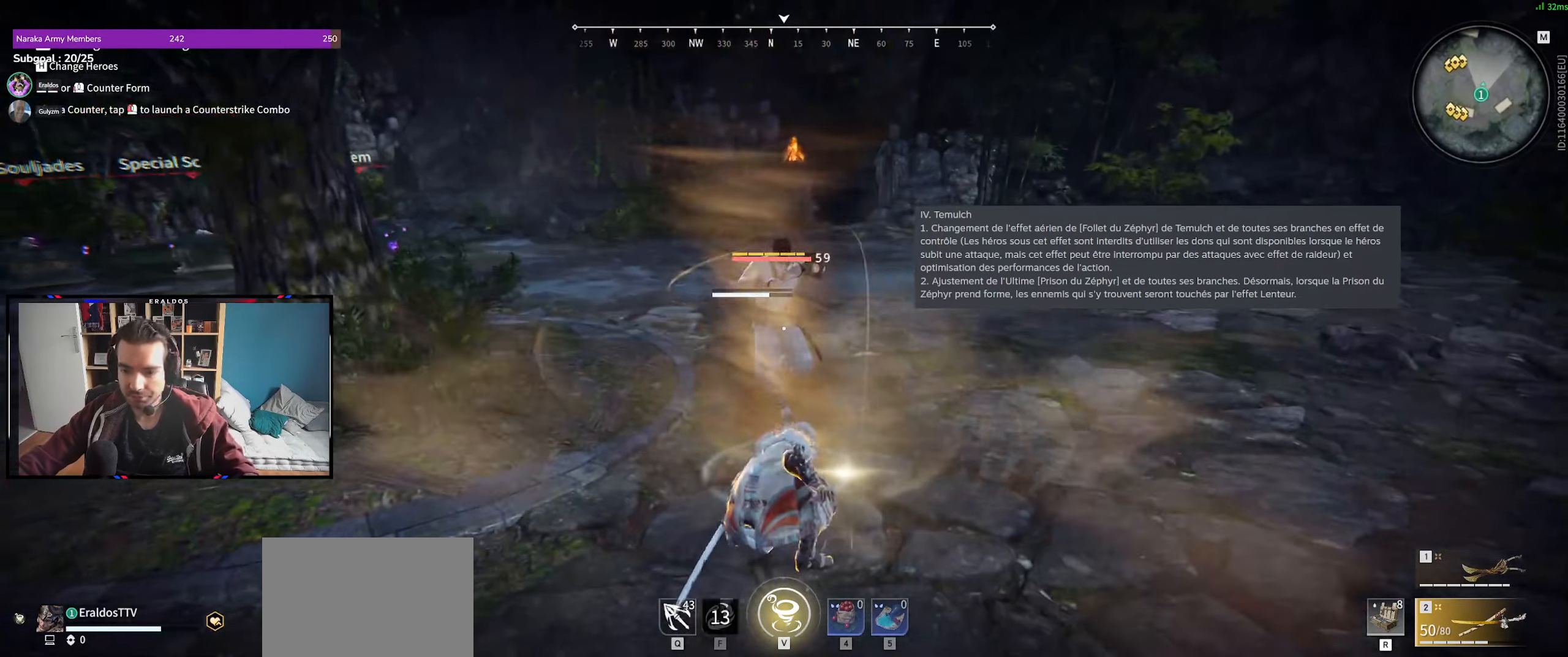
{"keys": [], "mouse": [], "events": [[433, "z", "up"]]}
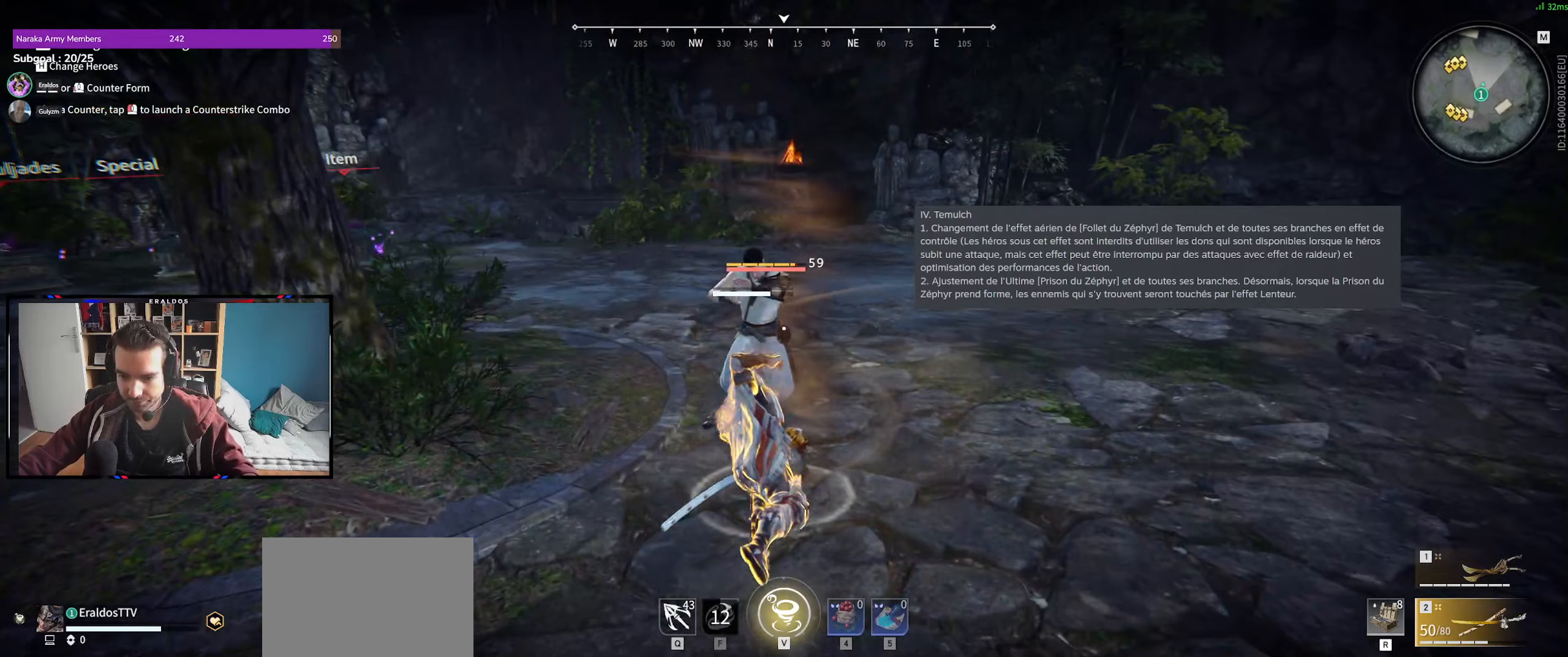
{"keys": [], "mouse": [], "events": [[167, "mouse_left", "down"], [300, "mouse_left", "up"]]}
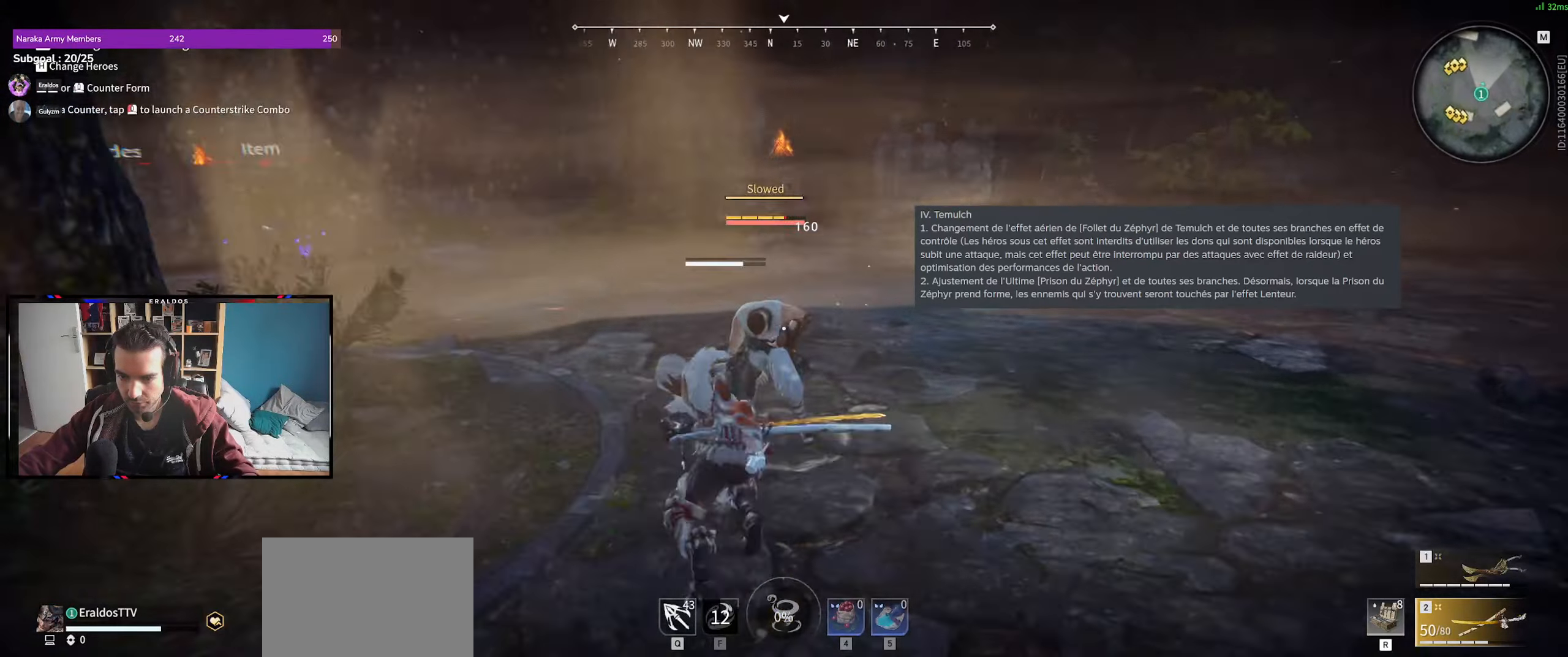
{"keys": ["d", "s"], "mouse": [], "events": [[134, "c", "down"], [234, "c", "up"], [234, "mouse_right", "down"], [267, "mouse_right", "up"], [467, "d", "down"], [467, "s", "down"]]}
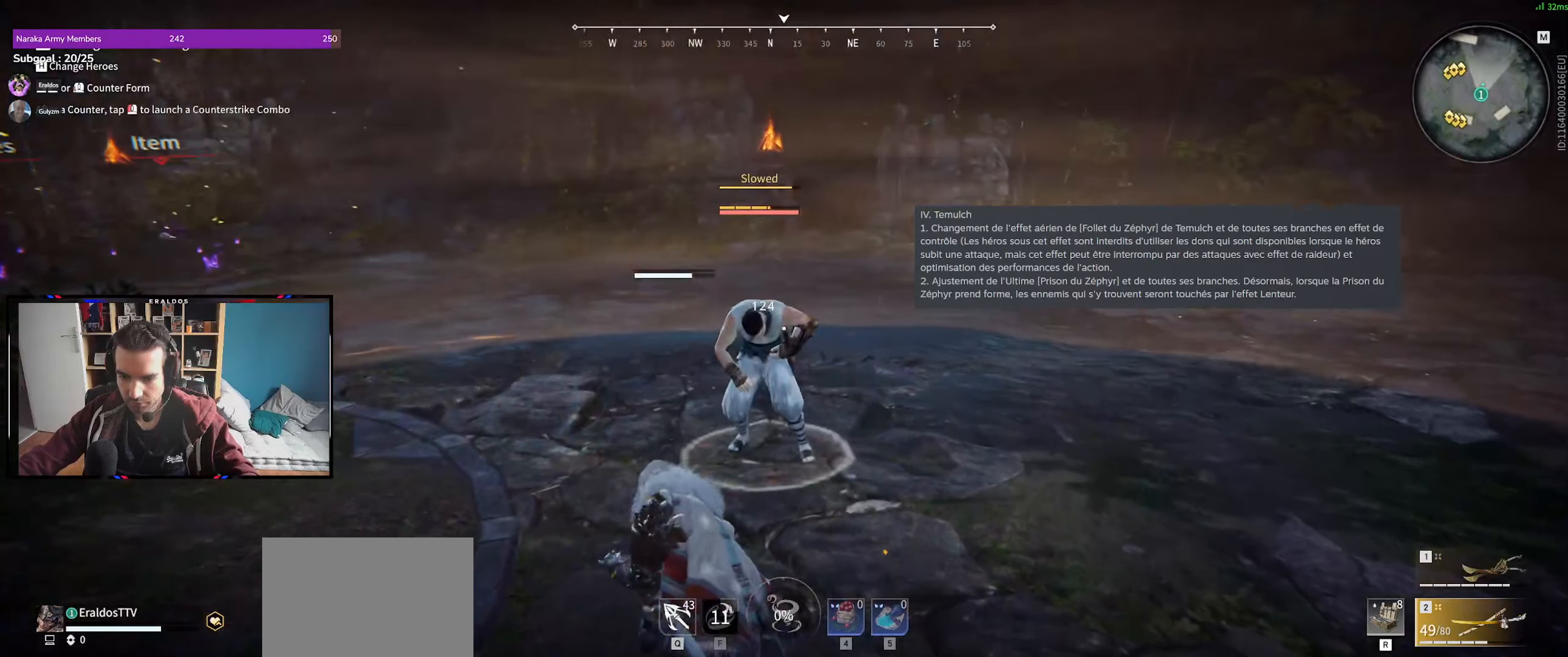
{"keys": ["d", "s"], "mouse": [], "events": []}
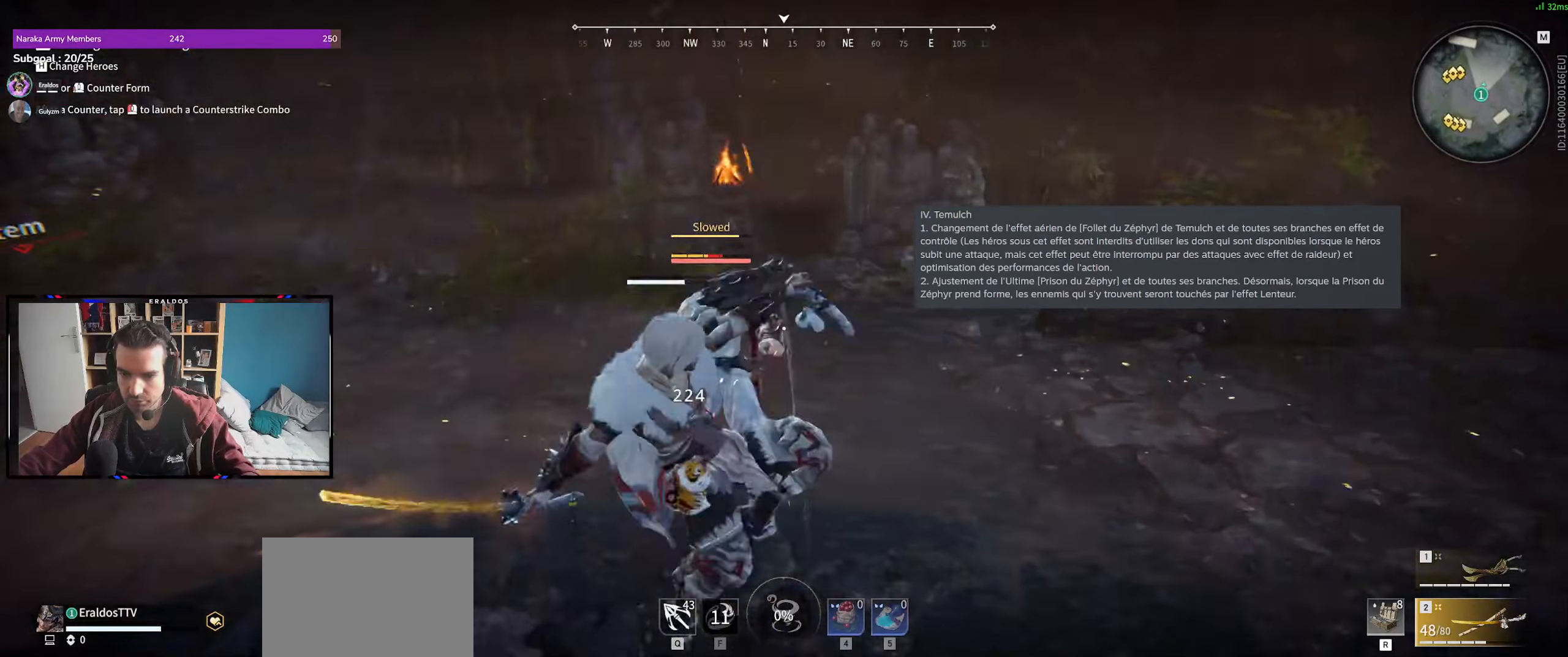
{"keys": ["d"], "mouse": ["left"], "events": [[217, "s", "up"], [484, "mouse_left", "down"]]}
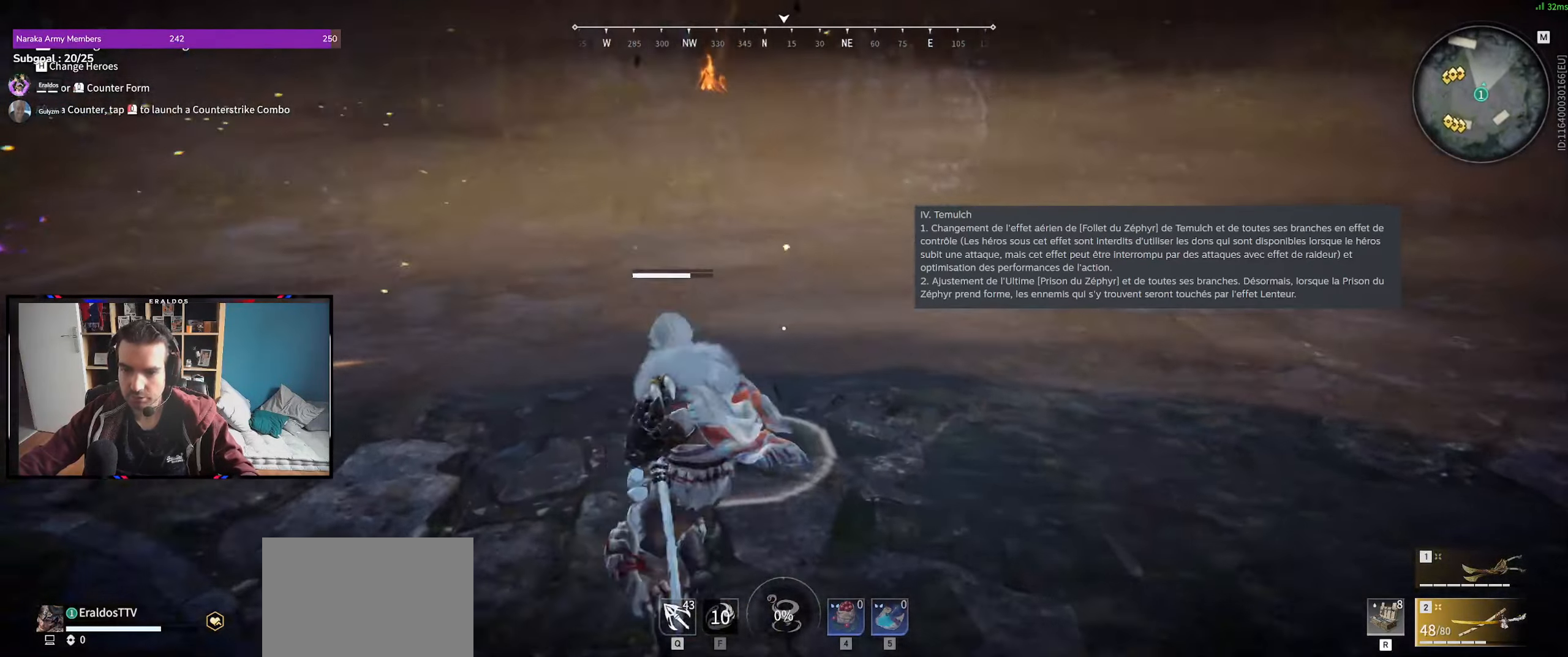
{"keys": [], "mouse": [], "events": [[34, "d", "up"], [34, "mouse_left", "up"]]}
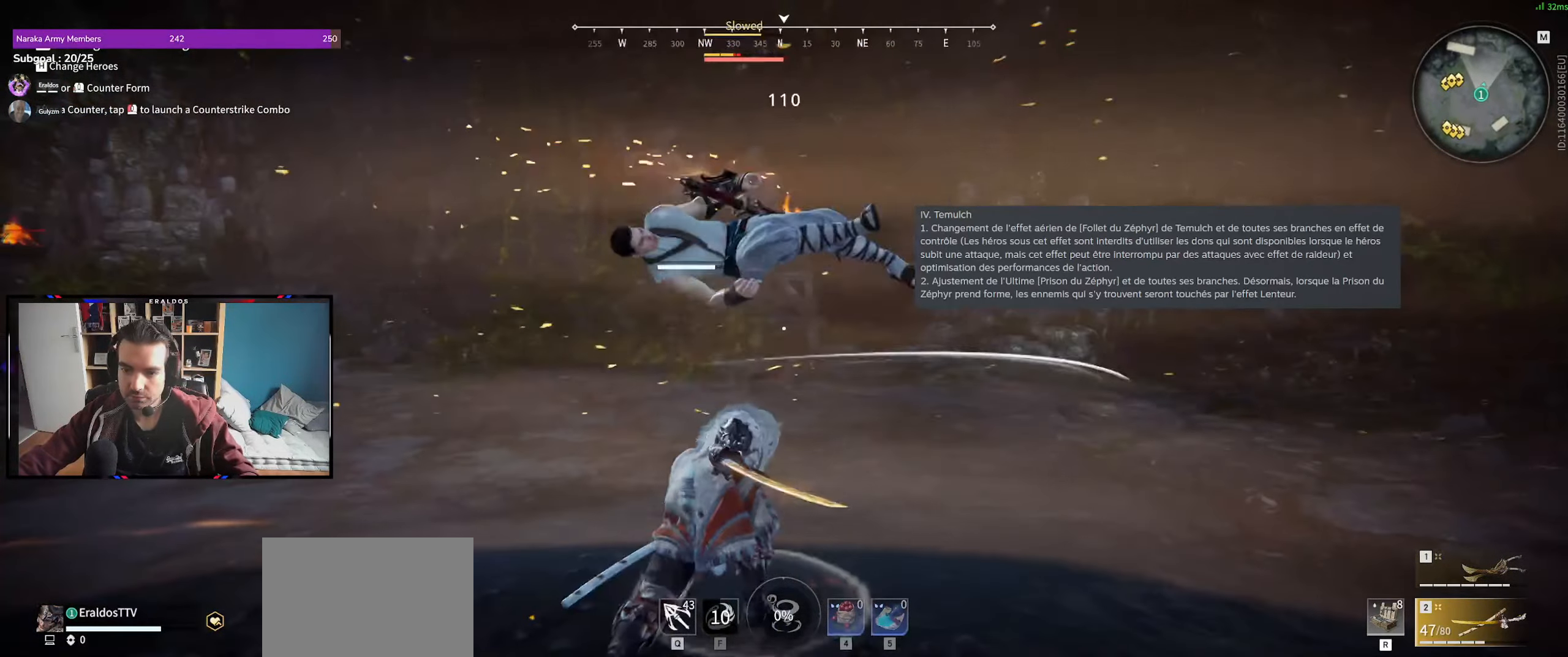
{"keys": [], "mouse": [], "events": [[100, "s", "down"], [150, "shift", "down"], [200, "s", "up"], [234, "shift", "up"]]}
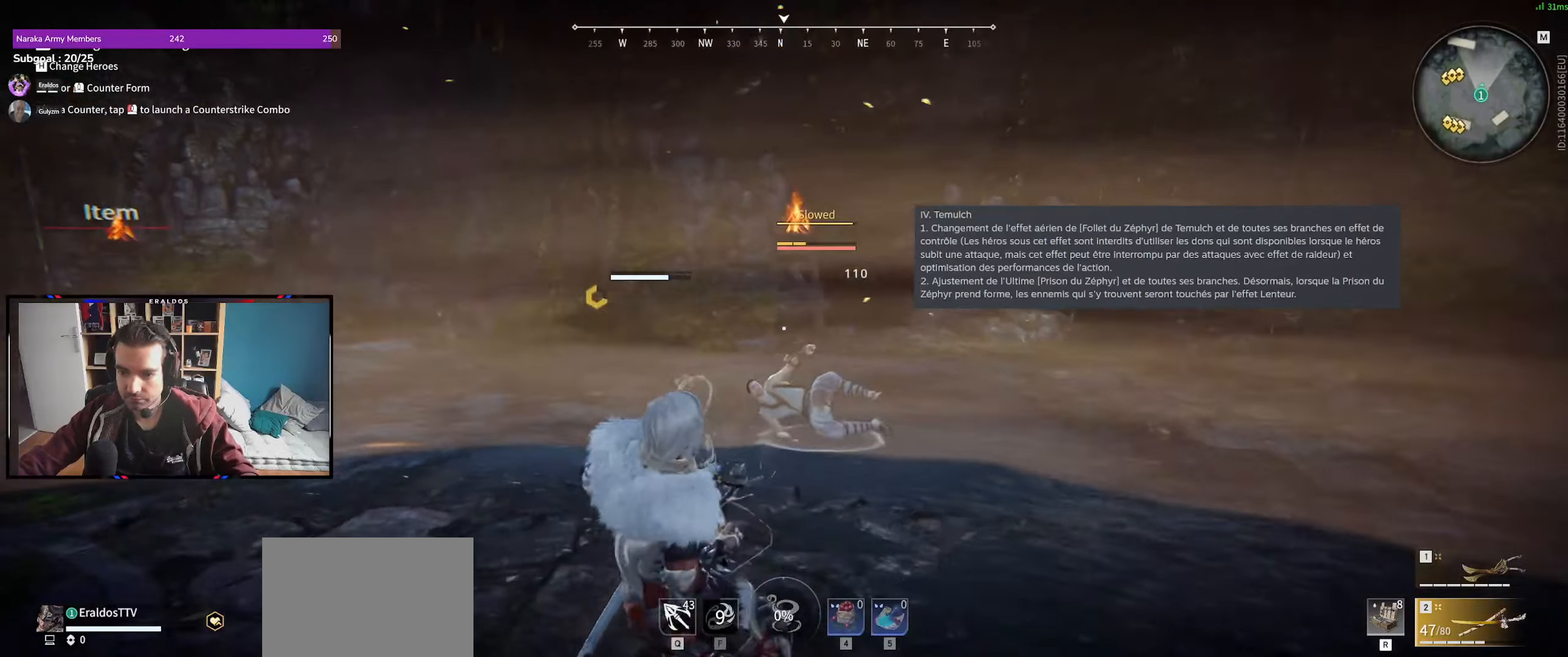
{"keys": ["s", "shift"], "mouse": [], "events": [[300, "s", "down"], [350, "shift", "down"]]}
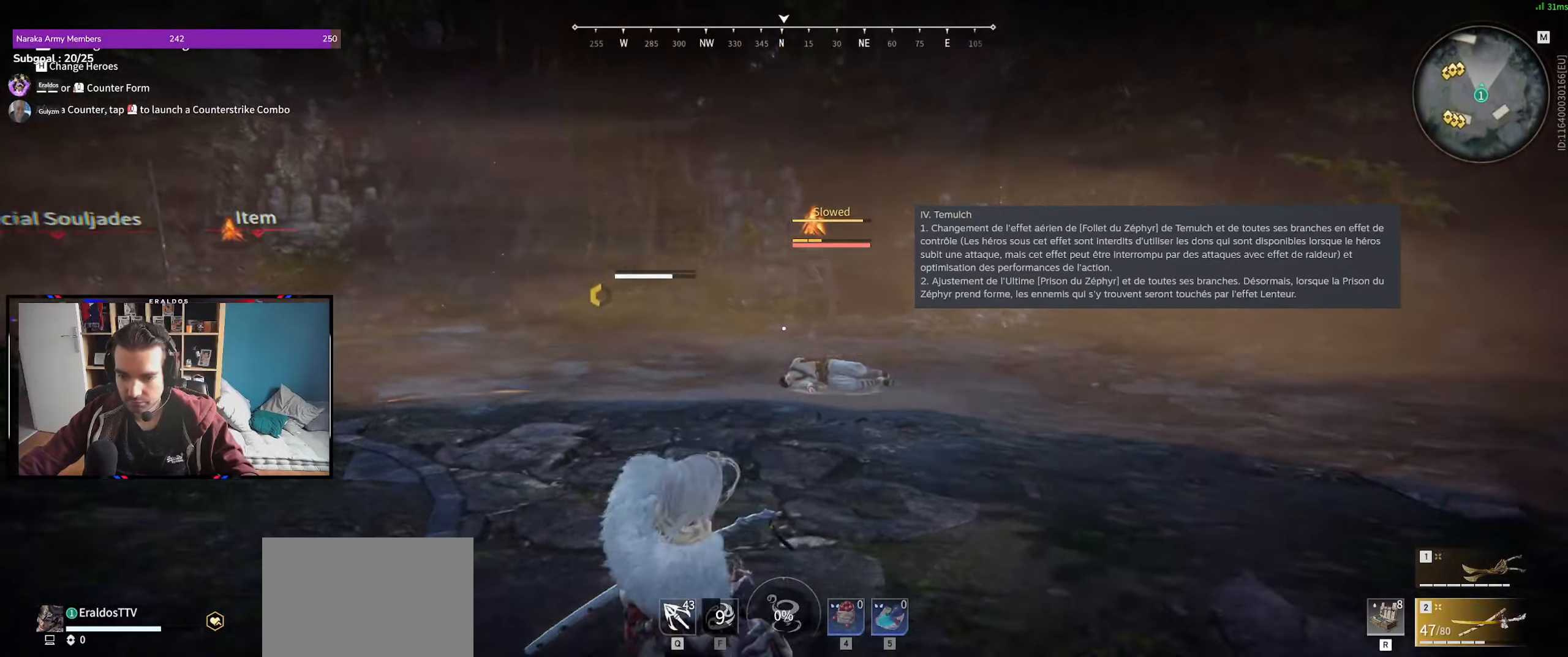
{"keys": ["s"], "mouse": [], "events": [[217, "shift", "up"]]}